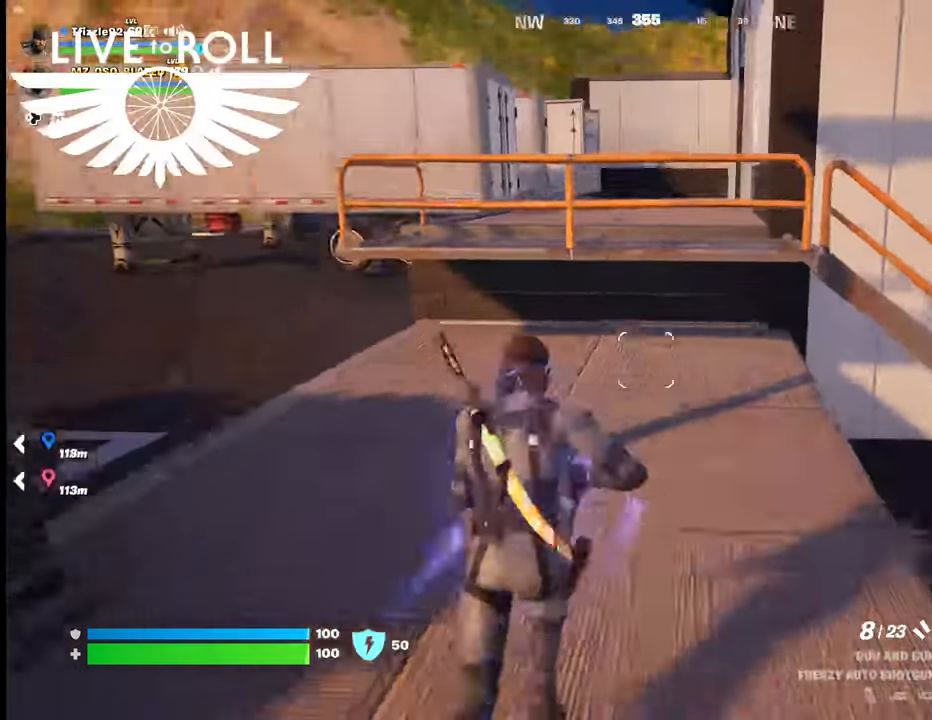
Gameplay with a controller (Xbox layout); each line is a JSON object with the inputs held at the frame after it. "events" lists button and stick changes between this image and that frame as [ms after this image, input, new state], when the widget could be followed in between.
{"buttons": [], "left_stick": "up", "right_stick": "center", "events": [[67, "right_stick", "center"]]}
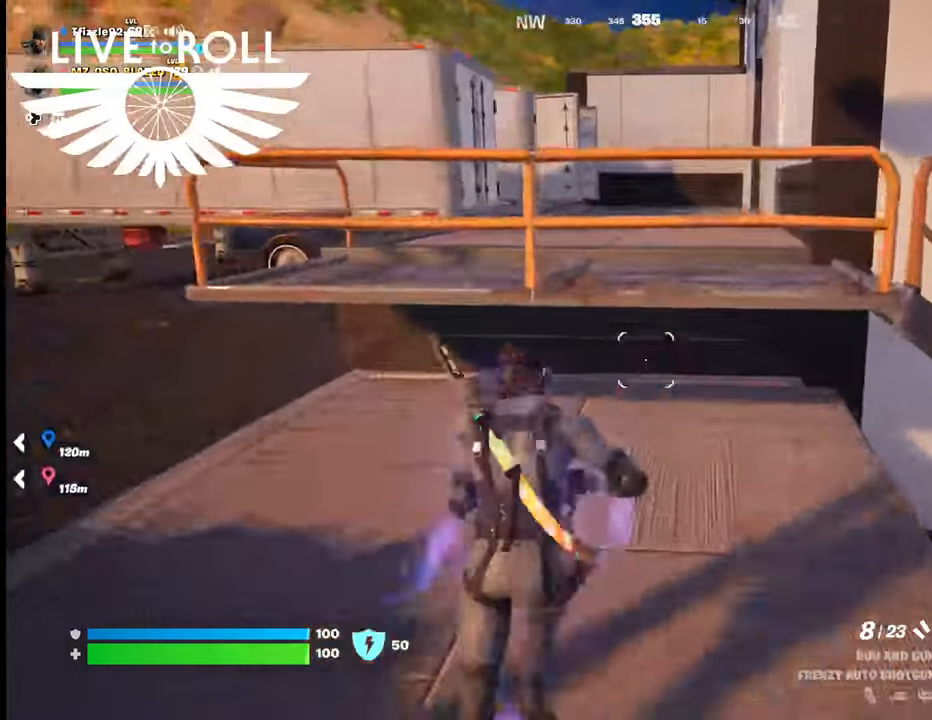
{"buttons": [], "left_stick": "up", "right_stick": "center", "events": [[100, "A", "down"], [200, "A", "up"], [334, "A", "down"], [434, "A", "up"]]}
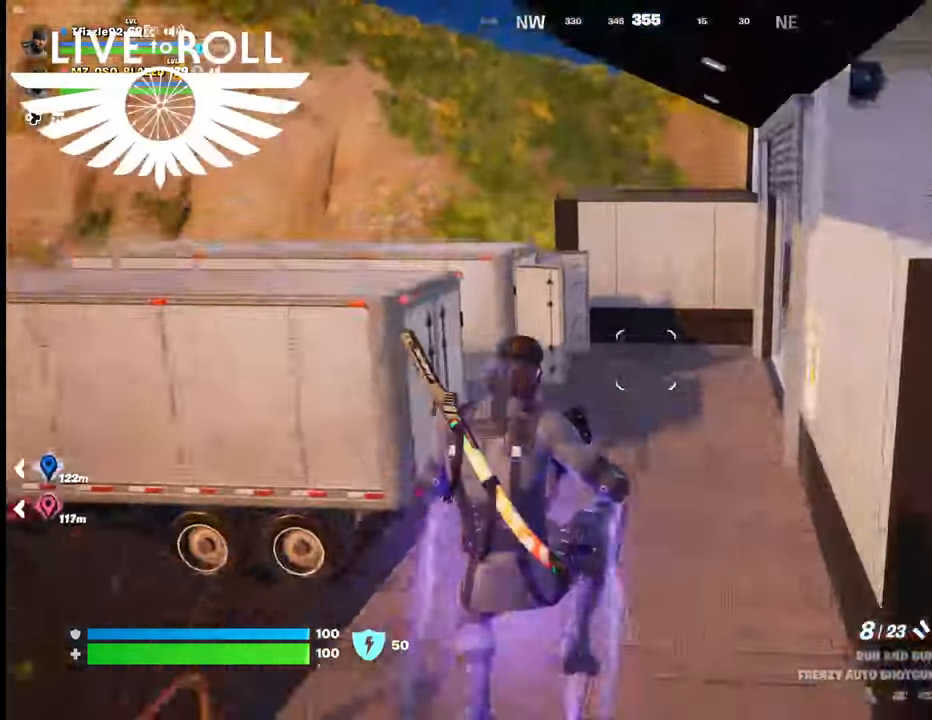
{"buttons": [], "left_stick": "up", "right_stick": "center", "events": [[67, "A", "down"], [200, "A", "up"]]}
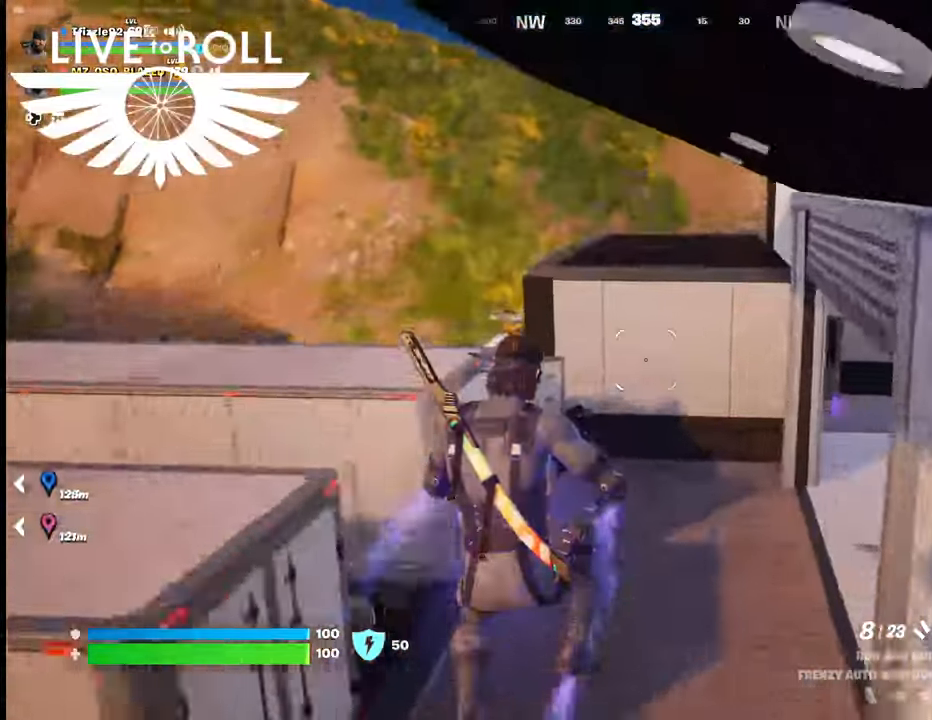
{"buttons": [], "left_stick": "up", "right_stick": "right", "events": [[67, "right_stick", "right"]]}
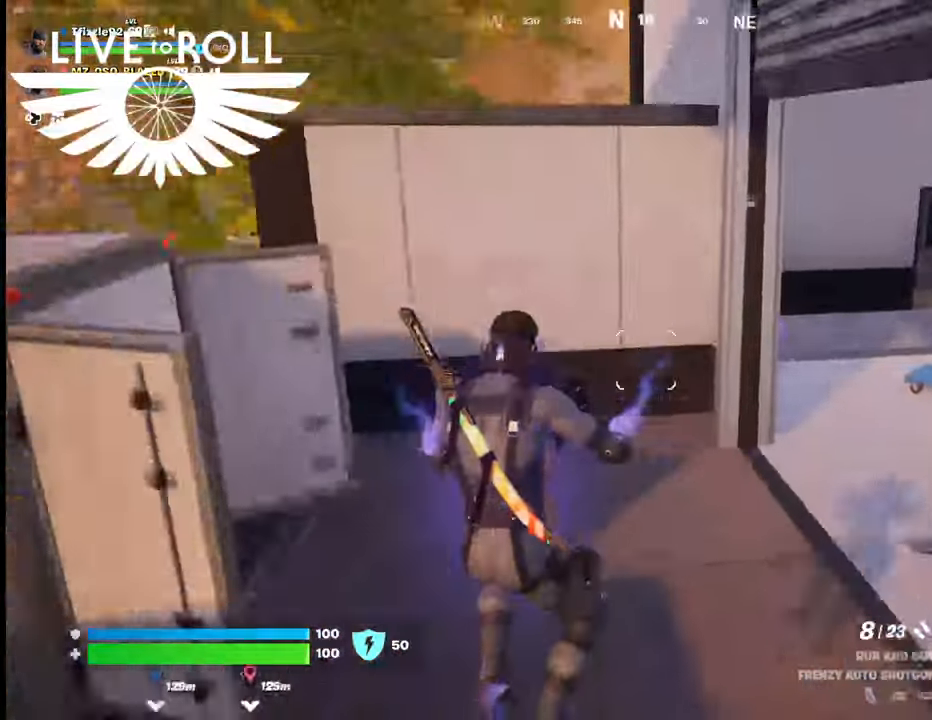
{"buttons": [], "left_stick": "up-right", "right_stick": "right", "events": [[234, "left_stick", "up-right"]]}
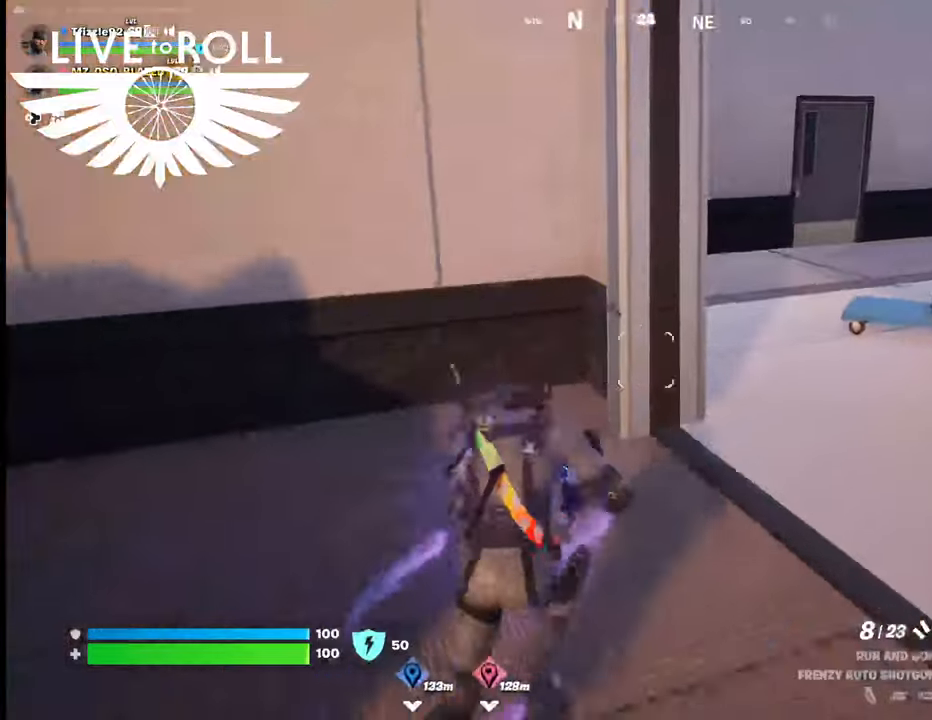
{"buttons": [], "left_stick": "up", "right_stick": "right", "events": [[367, "left_stick", "up"]]}
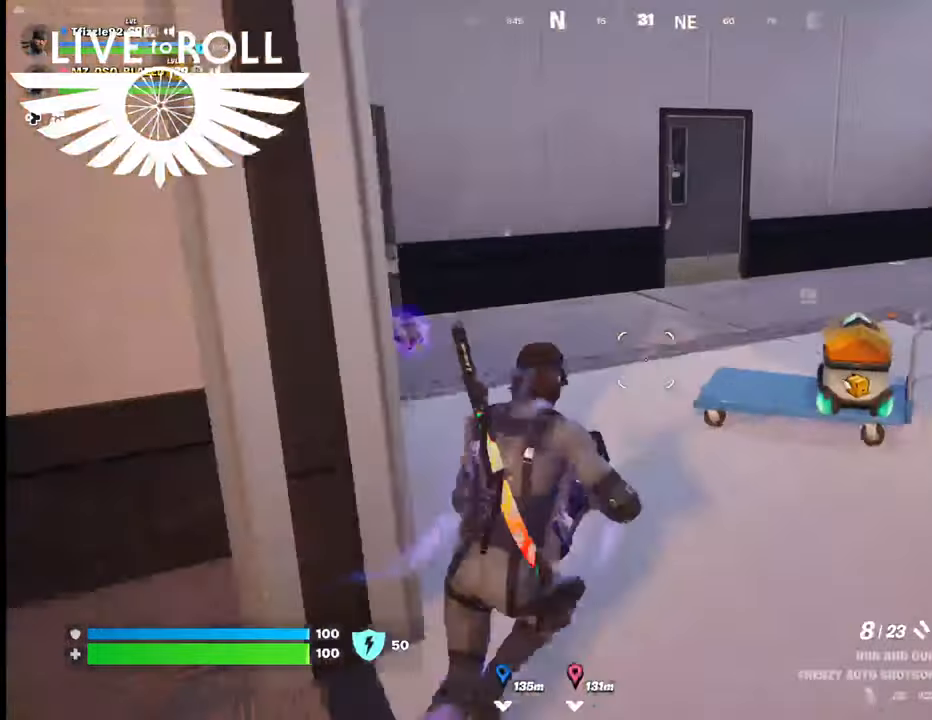
{"buttons": [], "left_stick": "up", "right_stick": "center", "events": [[434, "right_stick", "center"]]}
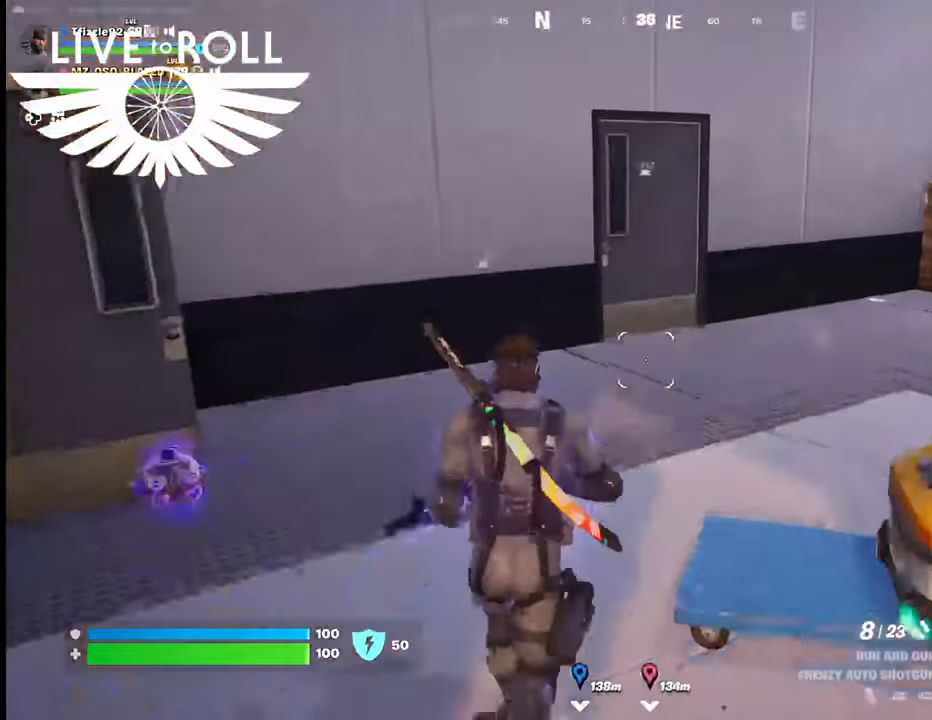
{"buttons": [], "left_stick": "up", "right_stick": "center", "events": [[200, "right_stick", "left"], [334, "right_stick", "center"]]}
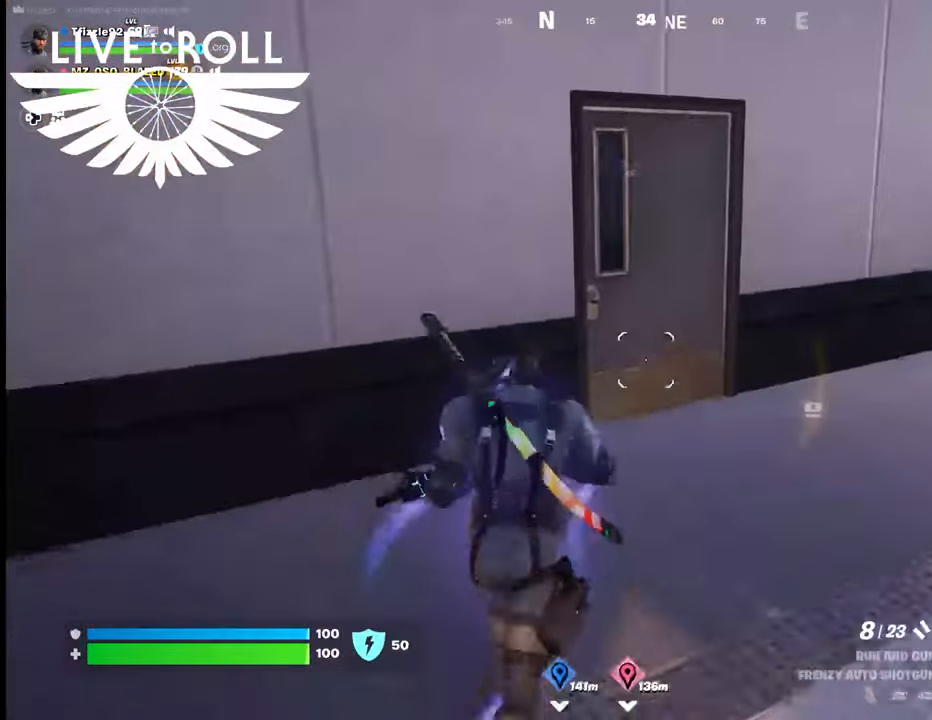
{"buttons": [], "left_stick": "up", "right_stick": "center", "events": [[400, "X", "down"], [500, "X", "up"]]}
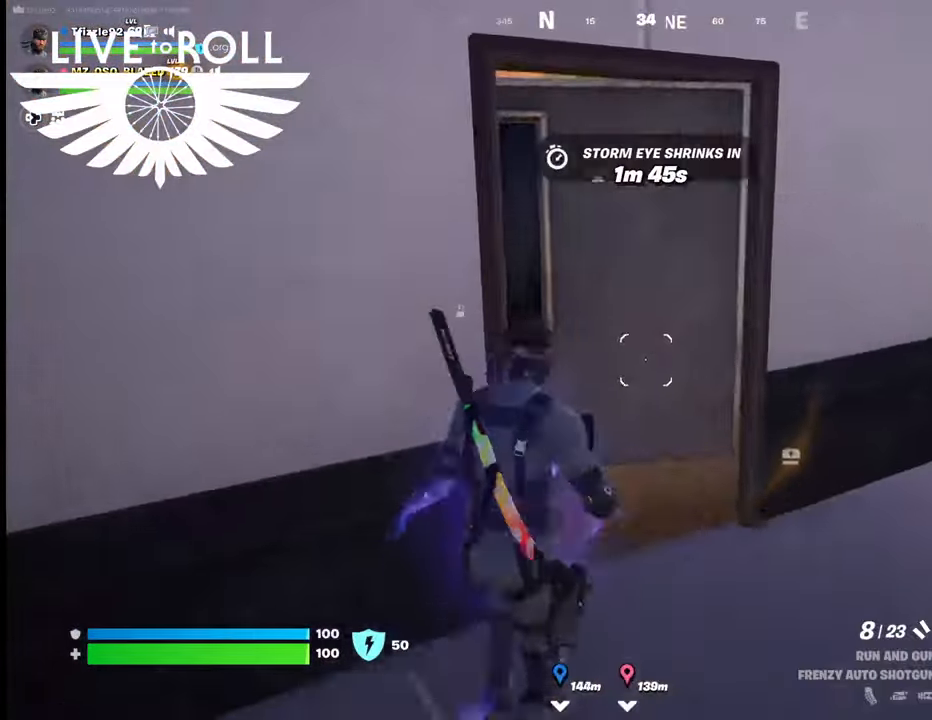
{"buttons": [], "left_stick": "up", "right_stick": "center", "events": []}
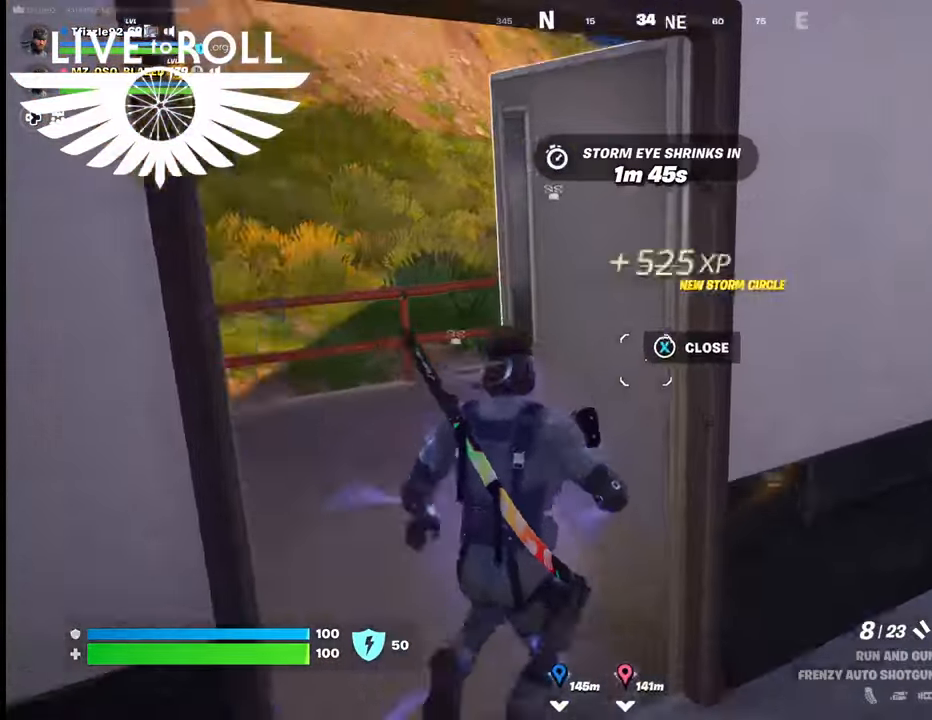
{"buttons": [], "left_stick": "up-left", "right_stick": "right", "events": [[234, "left_stick", "up-left"], [234, "right_stick", "right"]]}
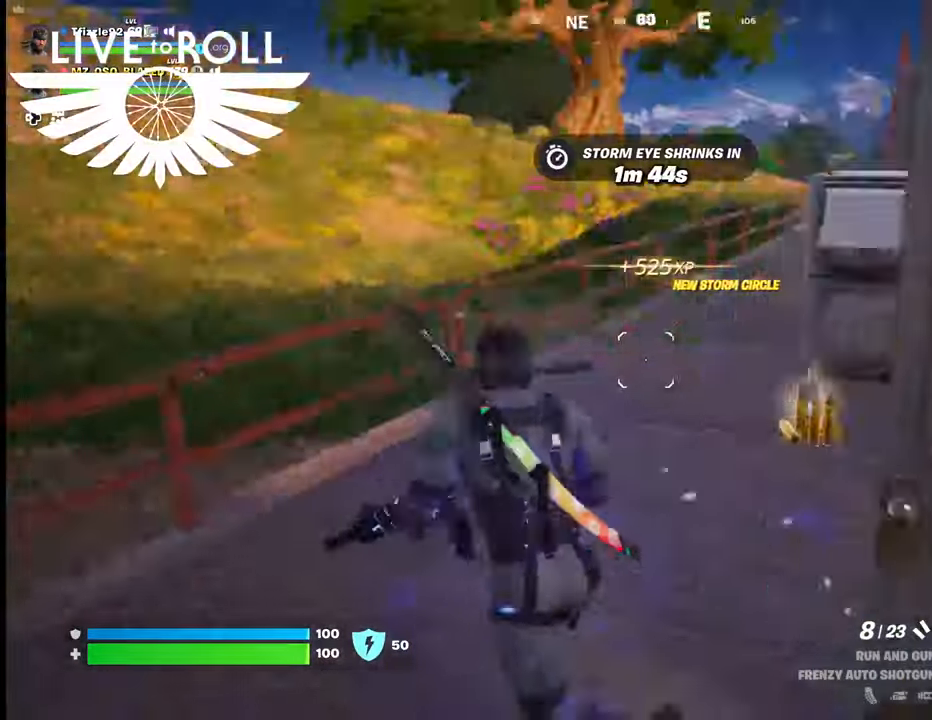
{"buttons": [], "left_stick": "up-left", "right_stick": "center", "events": [[334, "right_stick", "center"]]}
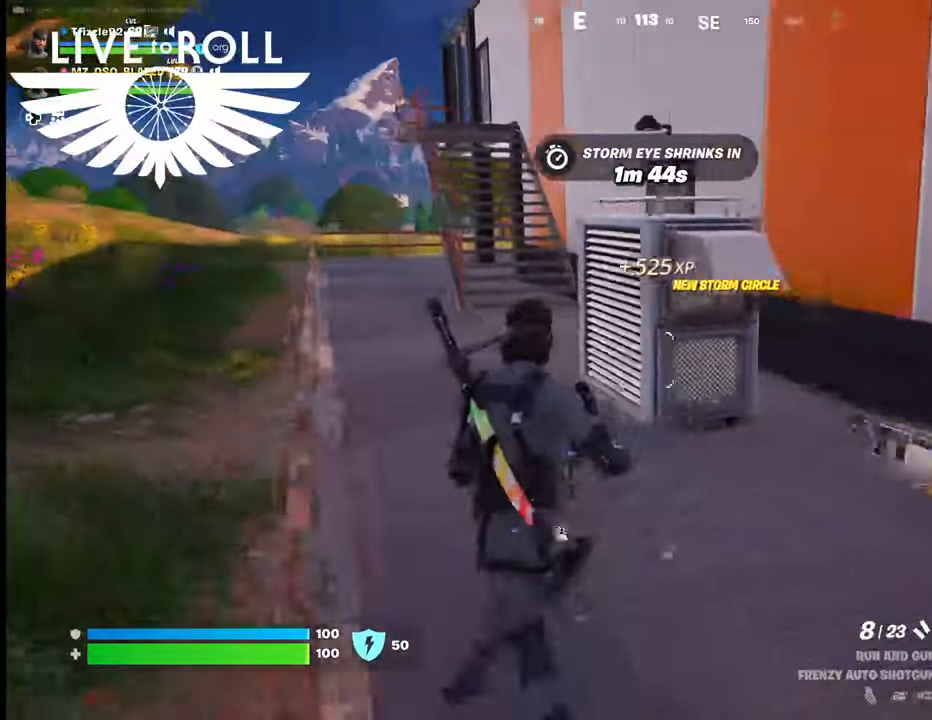
{"buttons": [], "left_stick": "up", "right_stick": "center", "events": [[234, "left_stick", "up"], [300, "right_stick", "up"], [467, "right_stick", "center"]]}
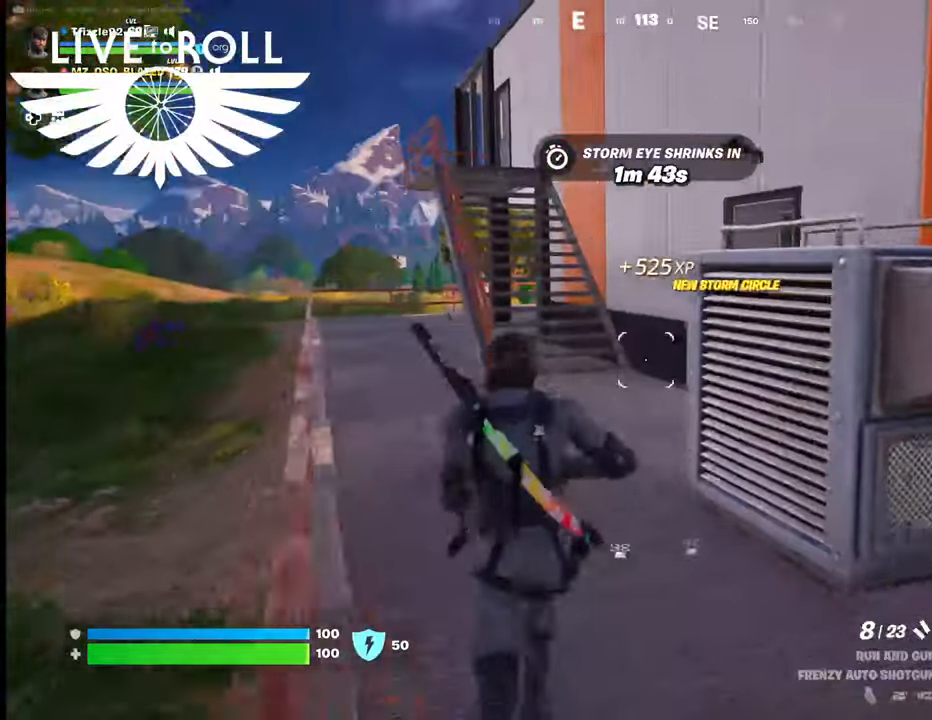
{"buttons": [], "left_stick": "up", "right_stick": "right", "events": [[300, "right_stick", "right"]]}
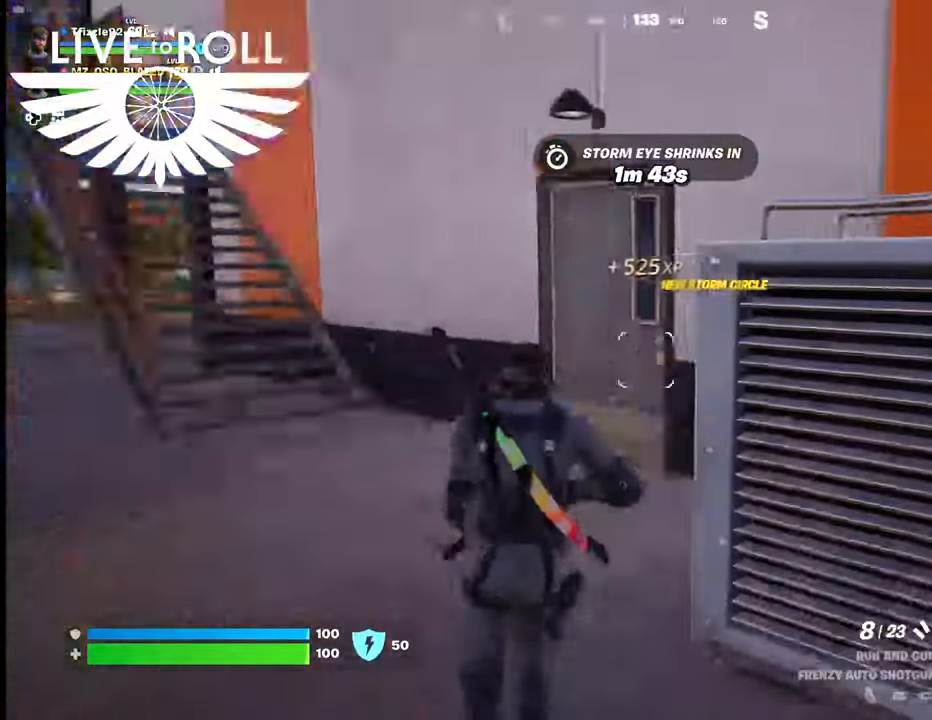
{"buttons": ["X"], "left_stick": "up", "right_stick": "center", "events": [[67, "right_stick", "center"], [500, "X", "down"]]}
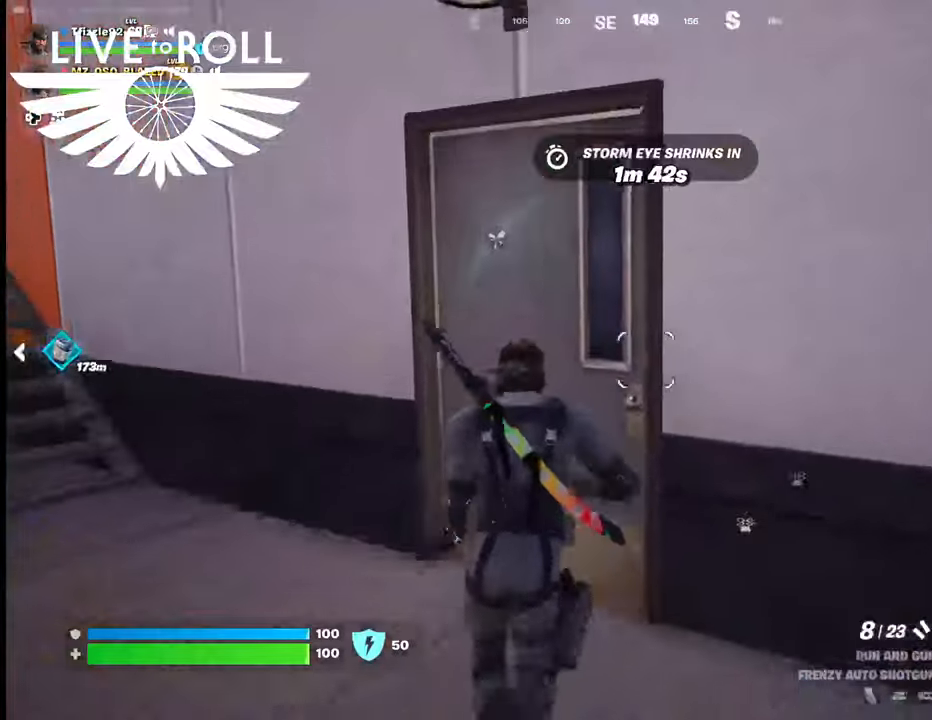
{"buttons": [], "left_stick": "up", "right_stick": "center", "events": [[167, "X", "up"], [300, "X", "down"], [434, "X", "up"]]}
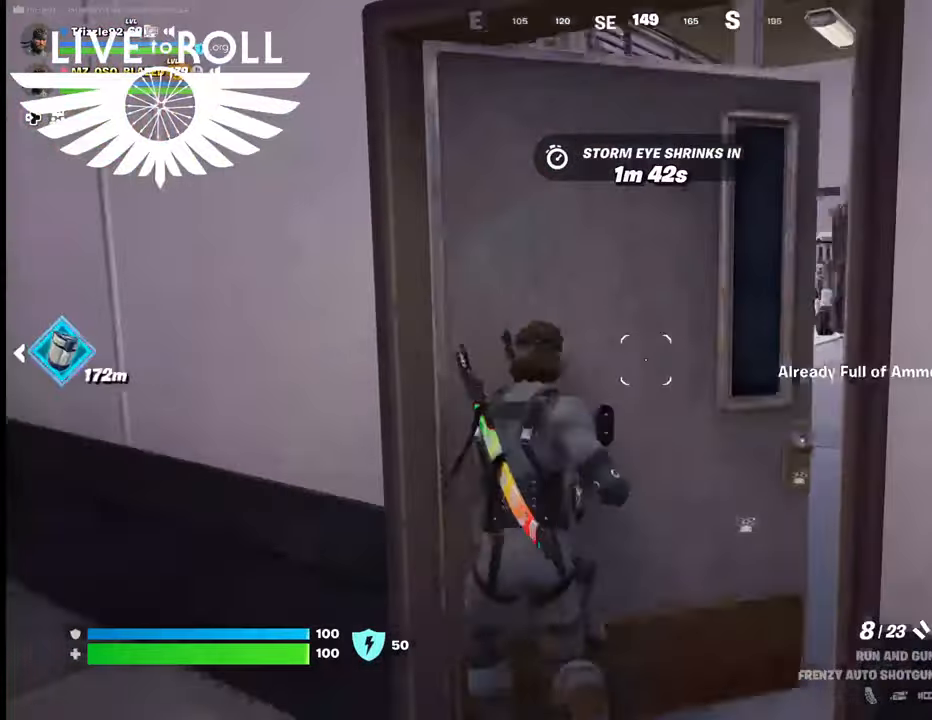
{"buttons": [], "left_stick": "up", "right_stick": "center", "events": []}
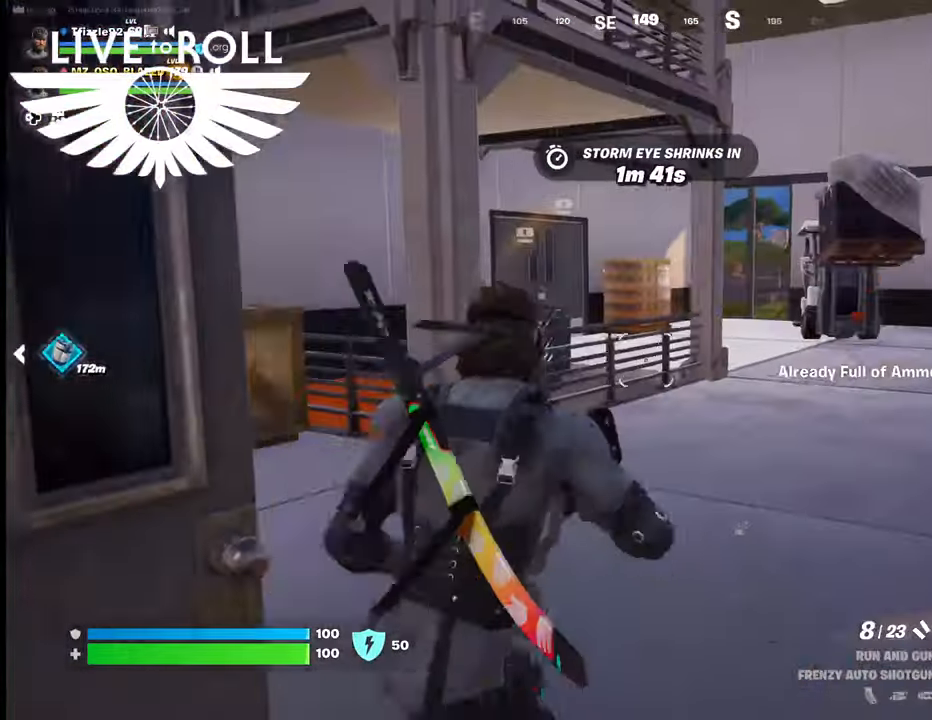
{"buttons": [], "left_stick": "up", "right_stick": "right", "events": [[334, "right_stick", "right"]]}
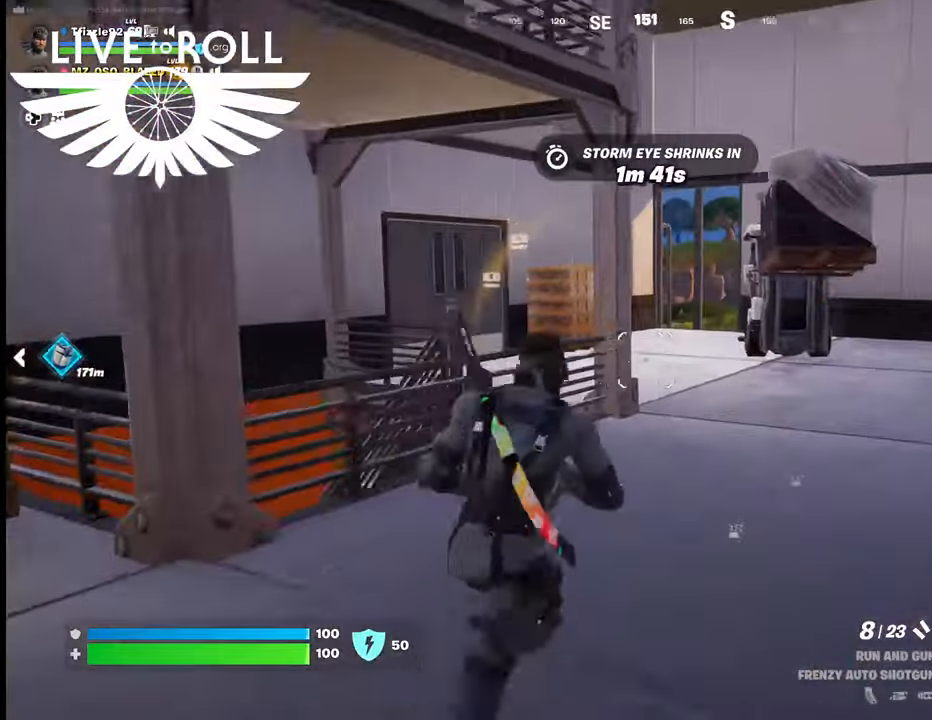
{"buttons": [], "left_stick": "up", "right_stick": "center", "events": [[34, "right_stick", "center"]]}
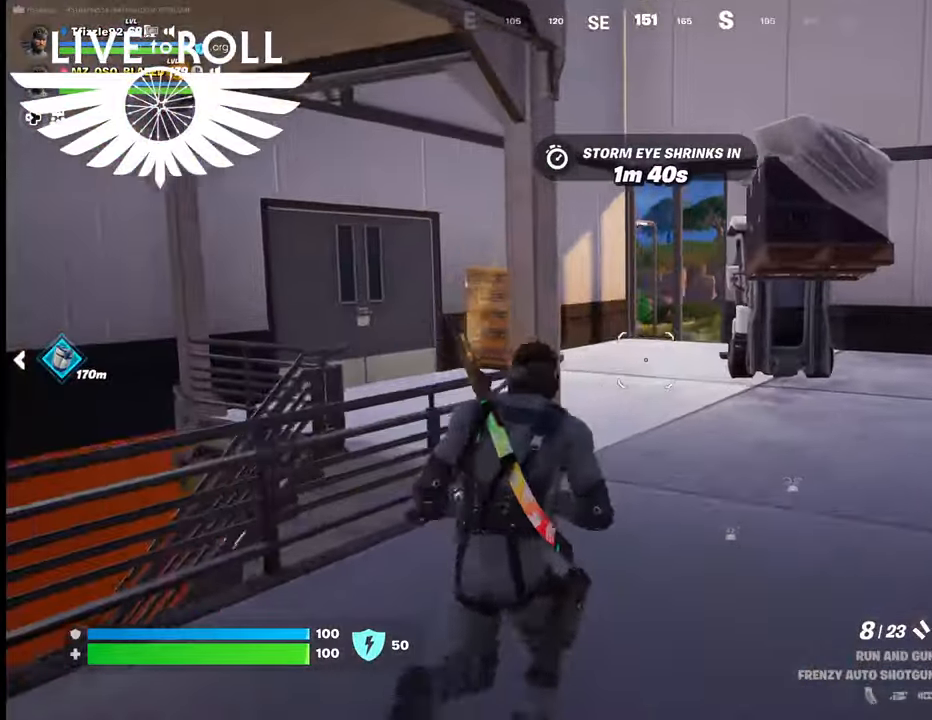
{"buttons": [], "left_stick": "up", "right_stick": "left", "events": [[67, "right_stick", "left"]]}
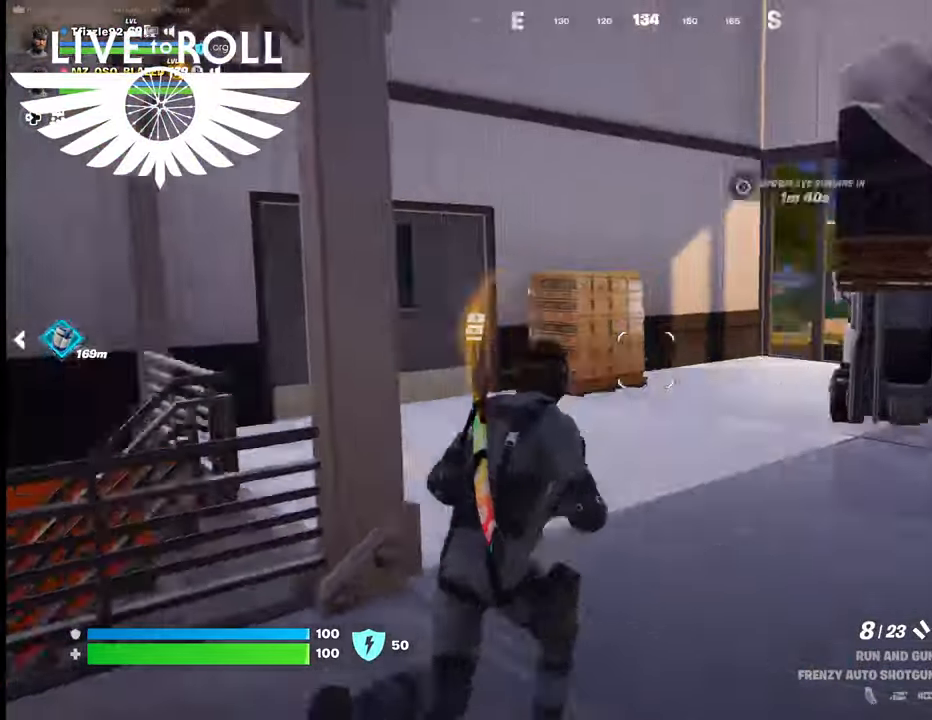
{"buttons": [], "left_stick": "up", "right_stick": "down-left", "events": [[467, "right_stick", "down-left"]]}
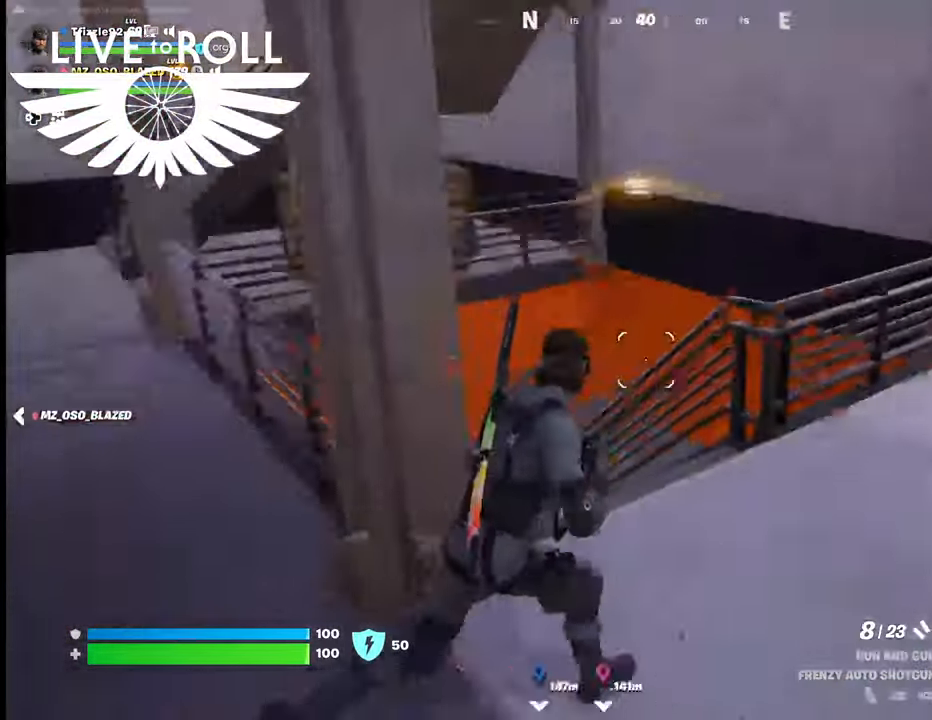
{"buttons": [], "left_stick": "up", "right_stick": "center", "events": [[267, "right_stick", "center"]]}
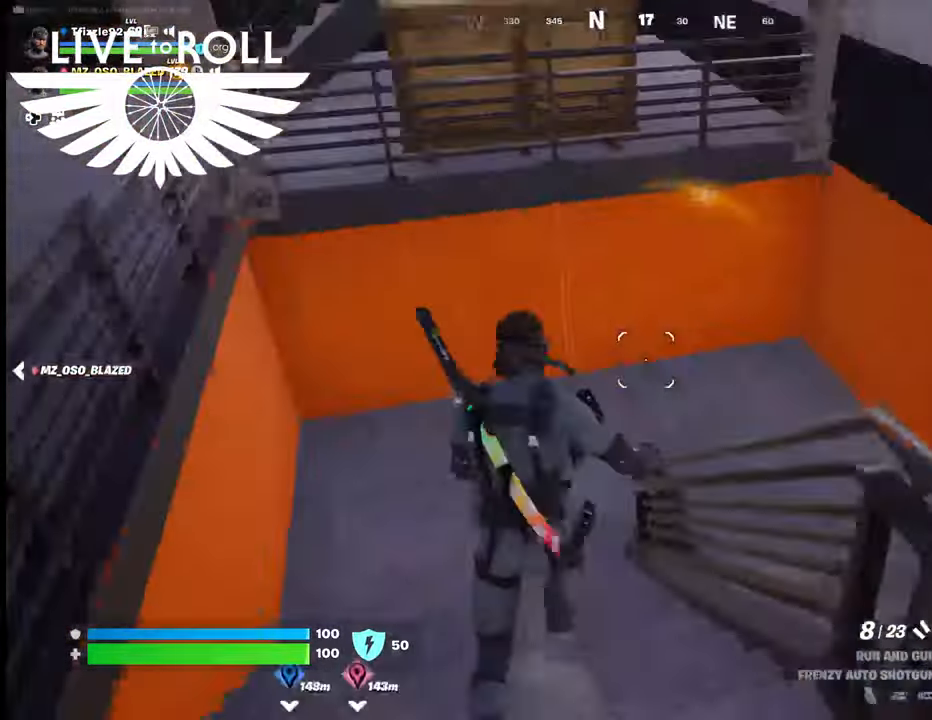
{"buttons": [], "left_stick": "up", "right_stick": "right", "events": [[200, "right_stick", "right"]]}
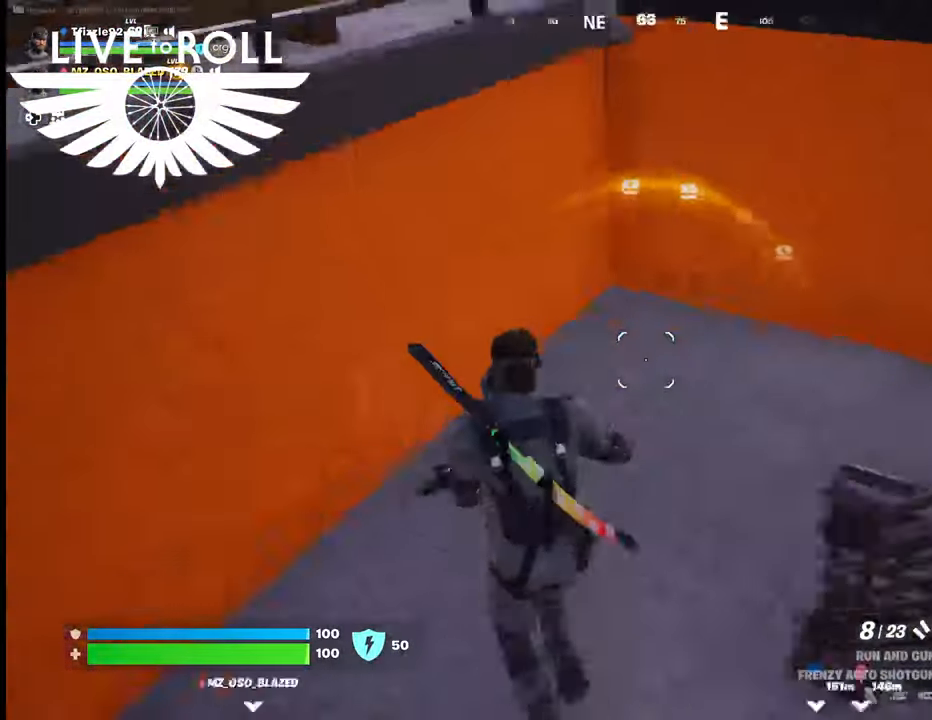
{"buttons": [], "left_stick": "up", "right_stick": "center", "events": [[500, "right_stick", "center"]]}
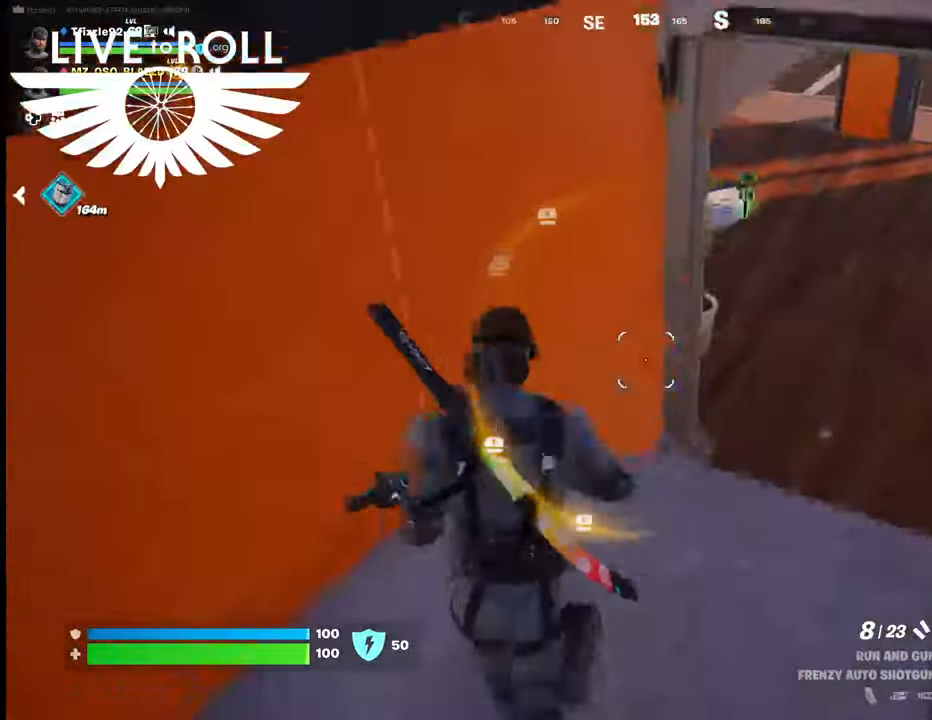
{"buttons": [], "left_stick": "up-right", "right_stick": "left", "events": [[67, "left_stick", "up-right"], [300, "right_stick", "left"]]}
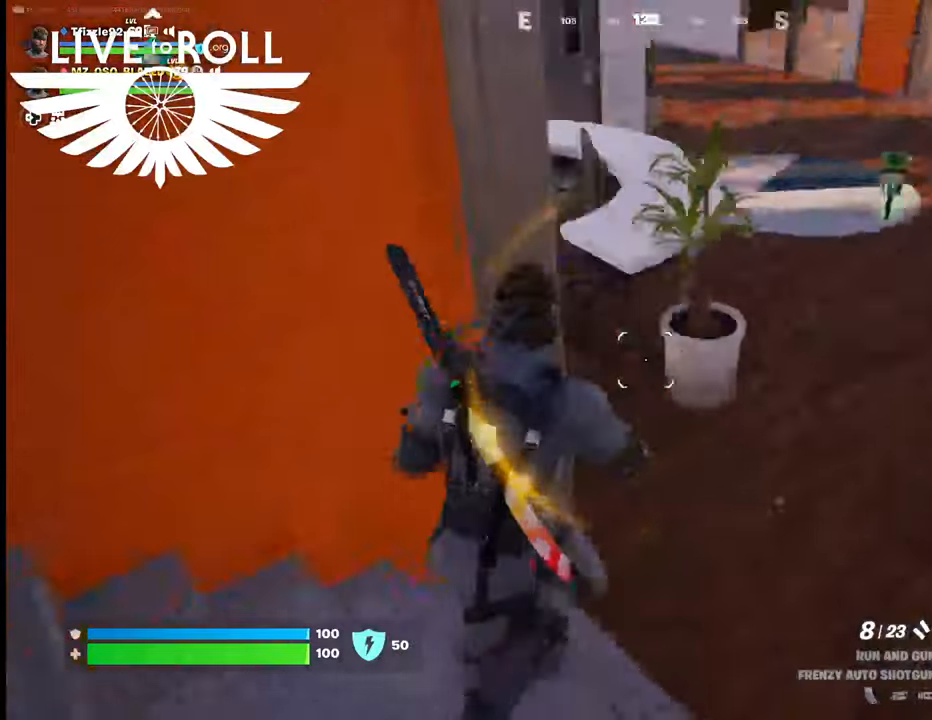
{"buttons": [], "left_stick": "up-right", "right_stick": "left", "events": []}
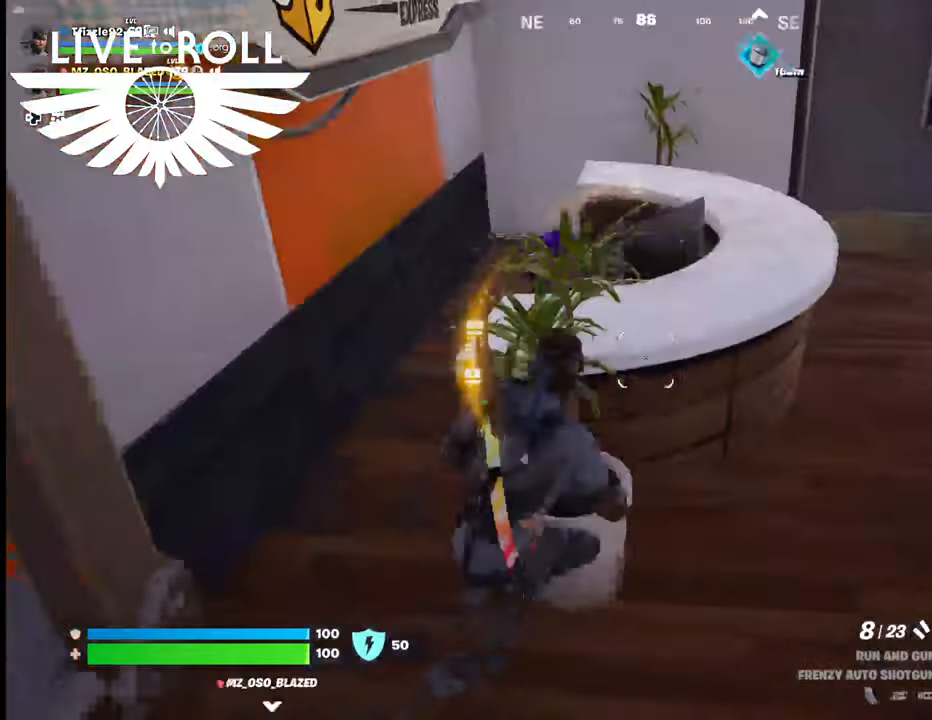
{"buttons": [], "left_stick": "up-right", "right_stick": "center", "events": [[500, "right_stick", "center"]]}
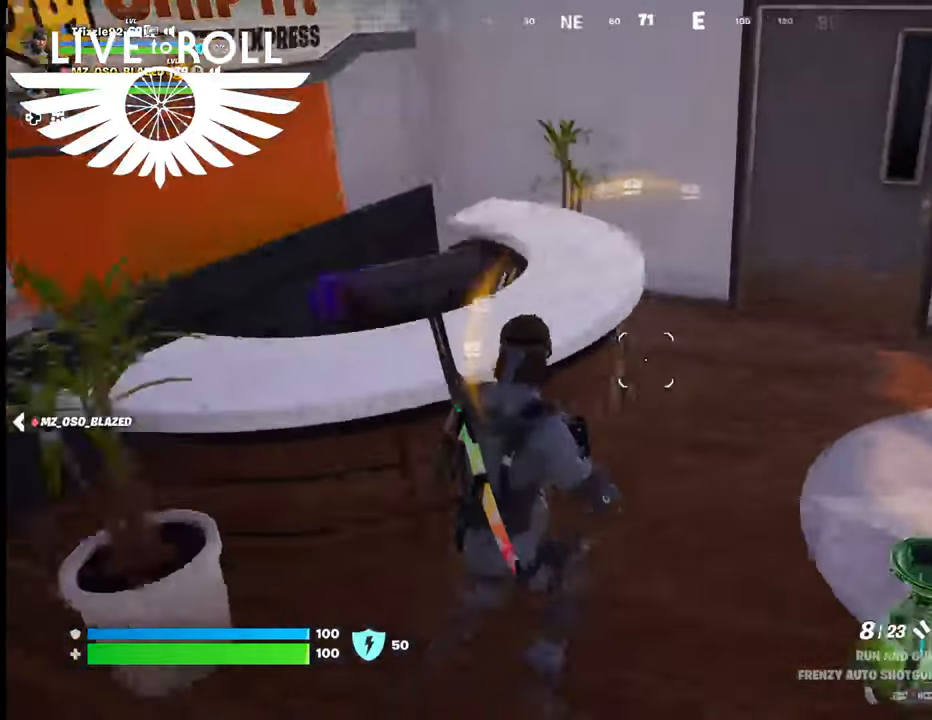
{"buttons": [], "left_stick": "up", "right_stick": "center", "events": [[100, "right_stick", "up-left"], [300, "right_stick", "center"], [500, "left_stick", "up"]]}
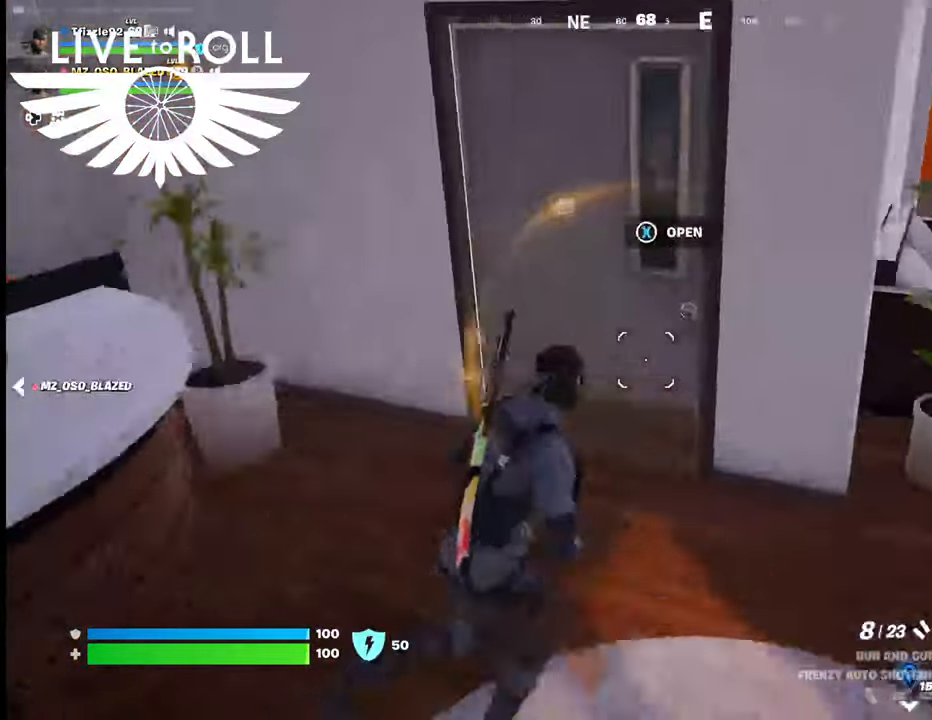
{"buttons": [], "left_stick": "up", "right_stick": "center", "events": [[100, "X", "down"], [234, "X", "up"]]}
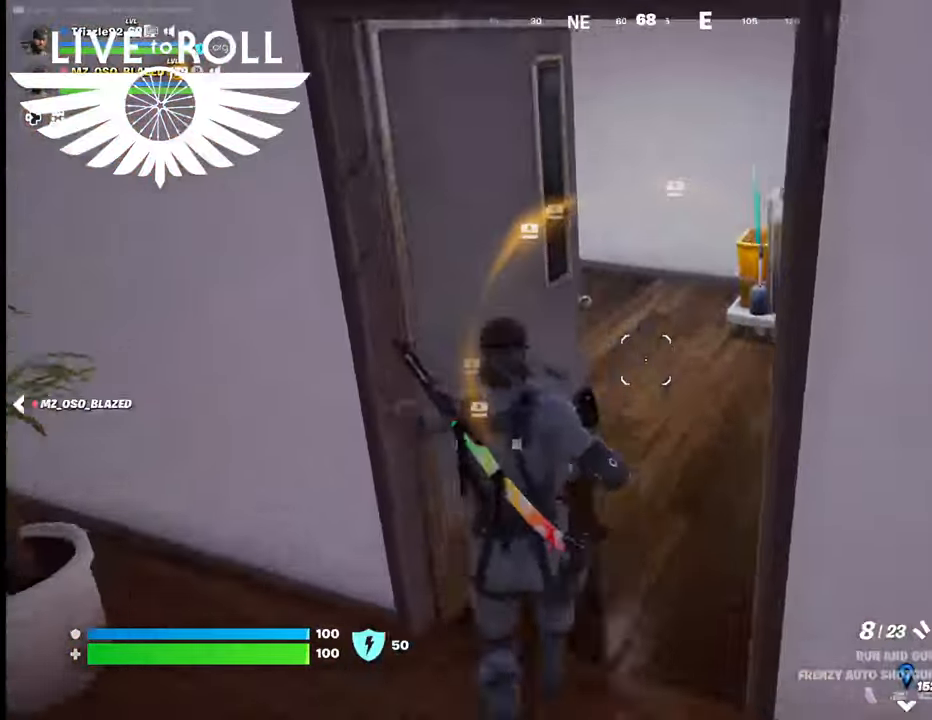
{"buttons": [], "left_stick": "up-right", "right_stick": "left", "events": [[134, "left_stick", "up-right"], [334, "right_stick", "up-left"], [500, "right_stick", "left"]]}